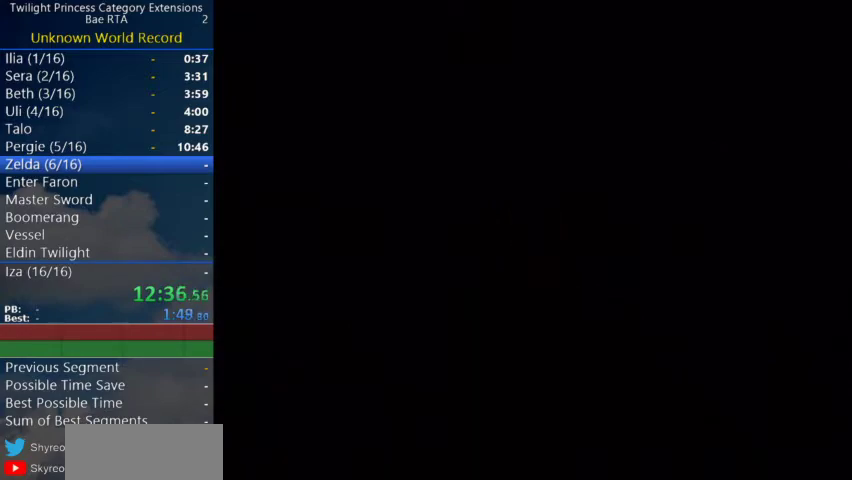
Gameplay with a controller (Nintendo layout); each line is a JSON object with the inputs held at the frame after it. "events" lists button and stick changes between this image and that frame as [ms after this image, input, new state], when the widget could be followed in between. Not read: R3.
{"buttons": [], "left_stick": "center", "right_stick": "center", "events": []}
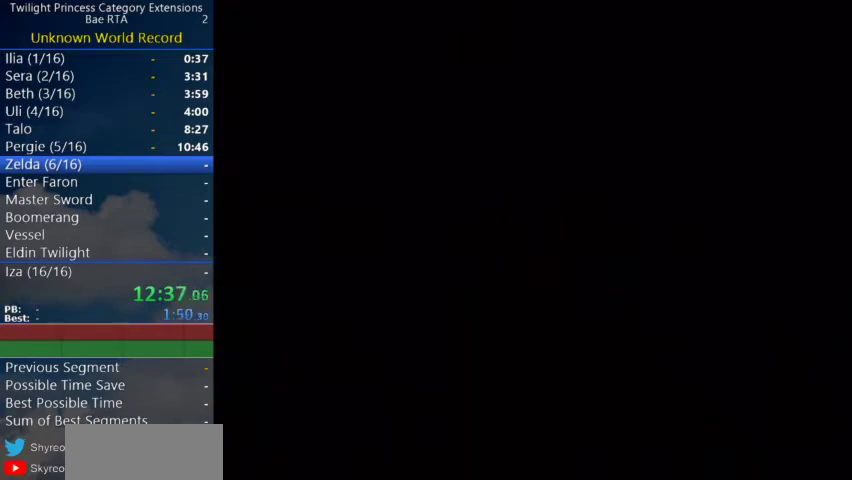
{"buttons": [], "left_stick": "up", "right_stick": "center", "events": [[200, "left_stick", "up"]]}
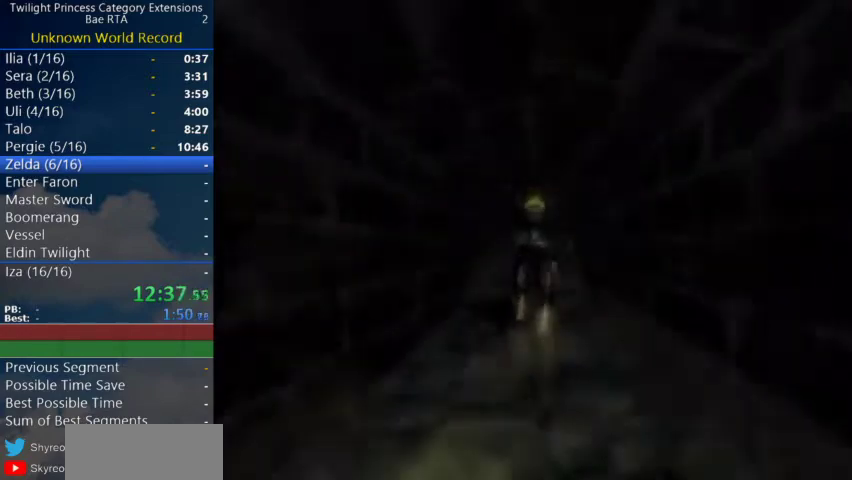
{"buttons": [], "left_stick": "up-right", "right_stick": "center", "events": [[367, "A", "down"], [433, "left_stick", "up-right"], [500, "A", "up"]]}
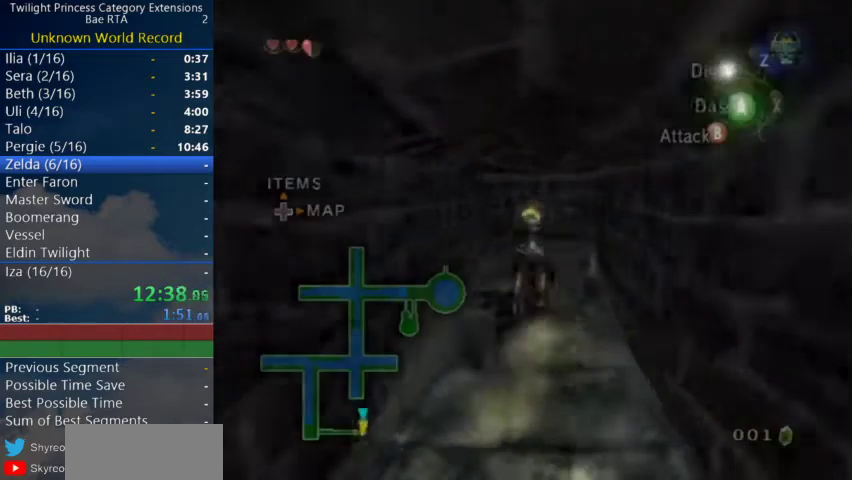
{"buttons": [], "left_stick": "up", "right_stick": "center", "events": [[67, "right_stick", "left"], [300, "left_stick", "up"], [367, "right_stick", "center"]]}
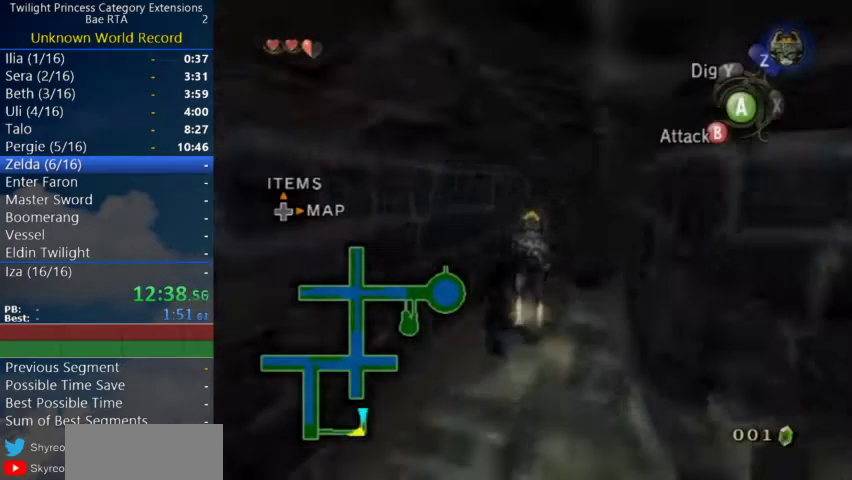
{"buttons": [], "left_stick": "up", "right_stick": "center", "events": [[100, "left_stick", "up-right"], [300, "left_stick", "up"], [400, "A", "down"], [467, "A", "up"]]}
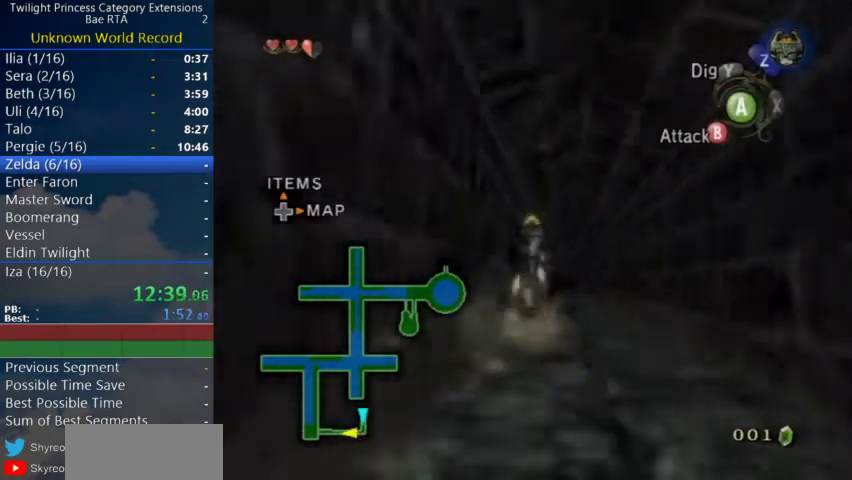
{"buttons": ["A"], "left_stick": "up", "right_stick": "center", "events": [[67, "A", "down"], [133, "A", "up"], [200, "A", "down"], [267, "A", "up"], [467, "A", "down"]]}
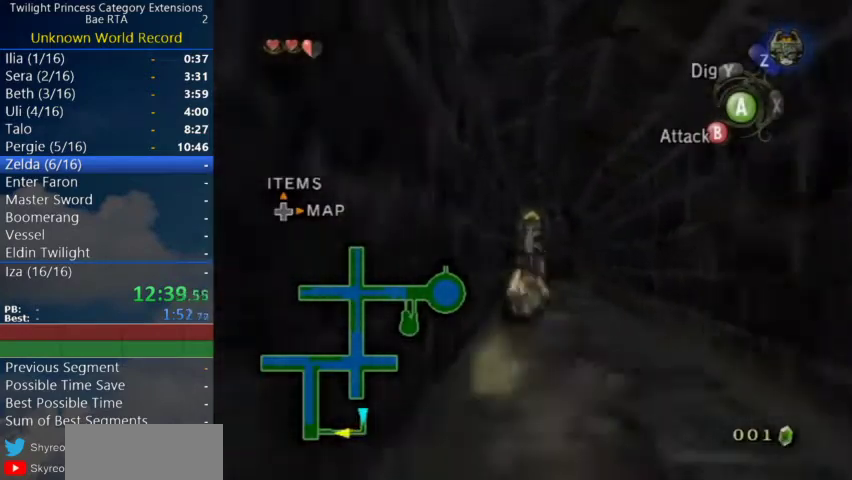
{"buttons": ["A"], "left_stick": "up", "right_stick": "center"}
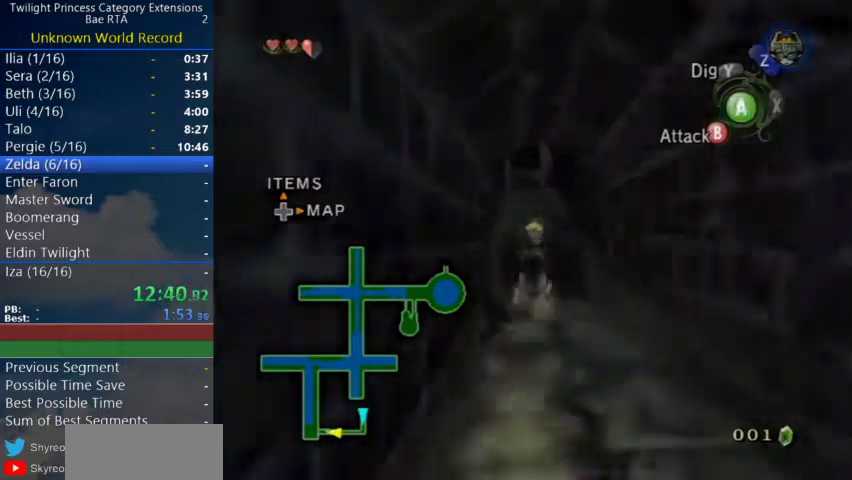
{"buttons": [], "left_stick": "up", "right_stick": "center"}
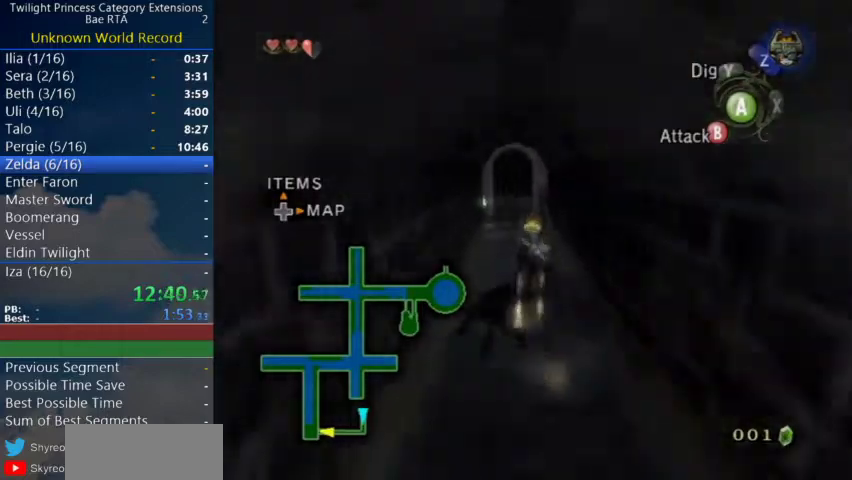
{"buttons": [], "left_stick": "center", "right_stick": "center", "events": [[433, "left_stick", "center"]]}
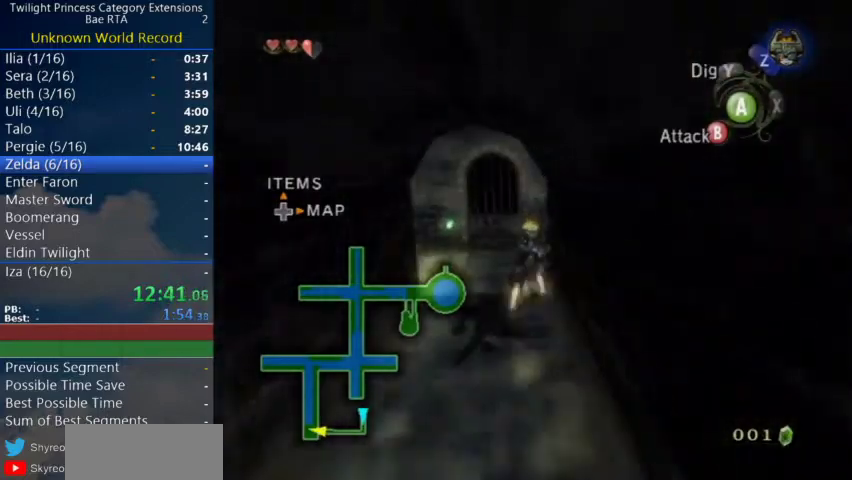
{"buttons": [], "left_stick": "center", "right_stick": "center", "events": []}
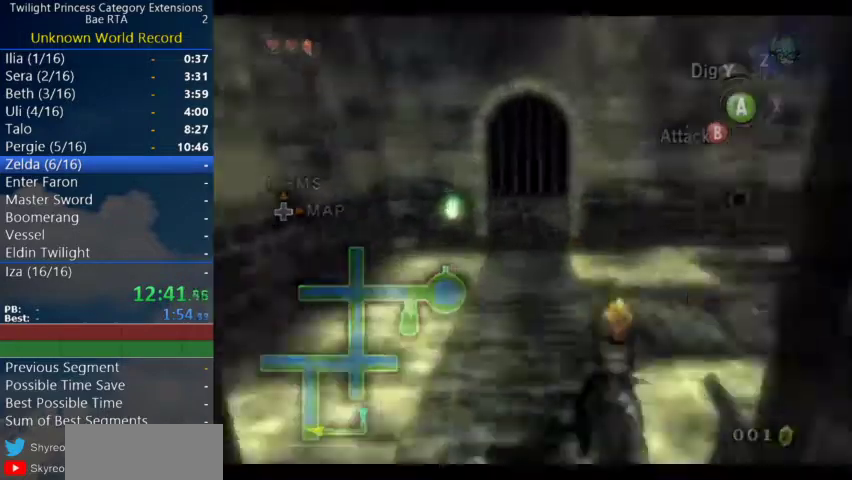
{"buttons": [], "left_stick": "center", "right_stick": "center", "events": []}
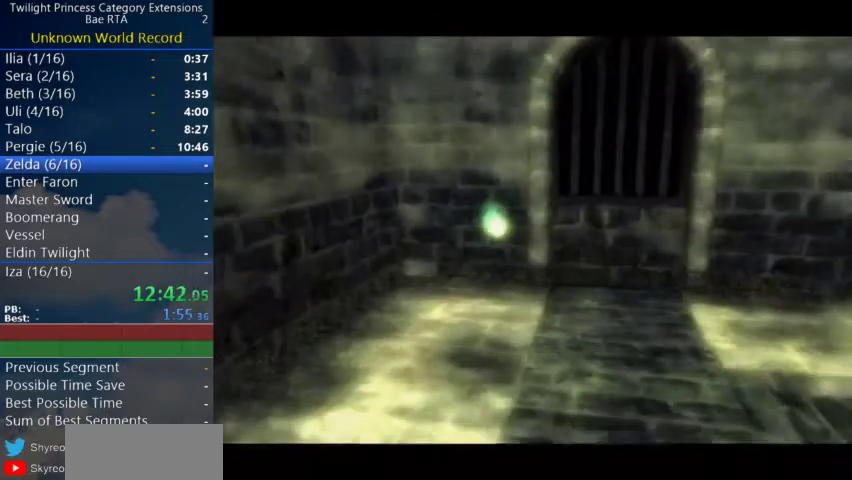
{"buttons": [], "left_stick": "center", "right_stick": "center", "events": []}
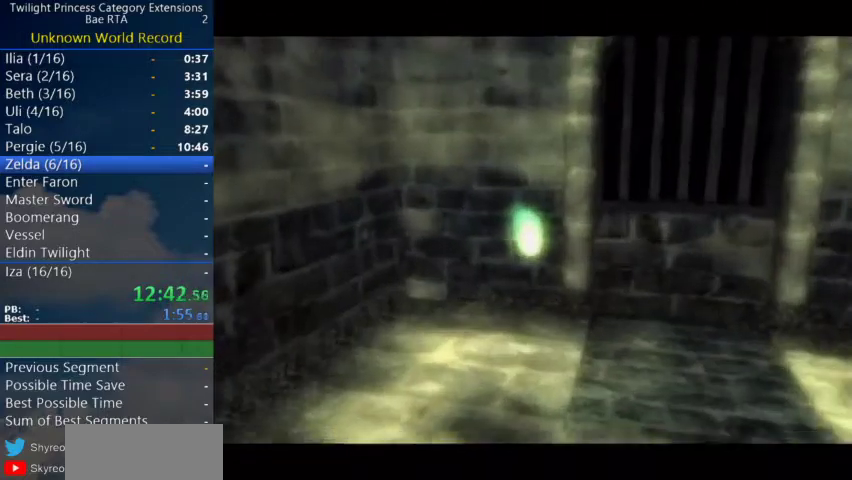
{"buttons": [], "left_stick": "center", "right_stick": "center", "events": []}
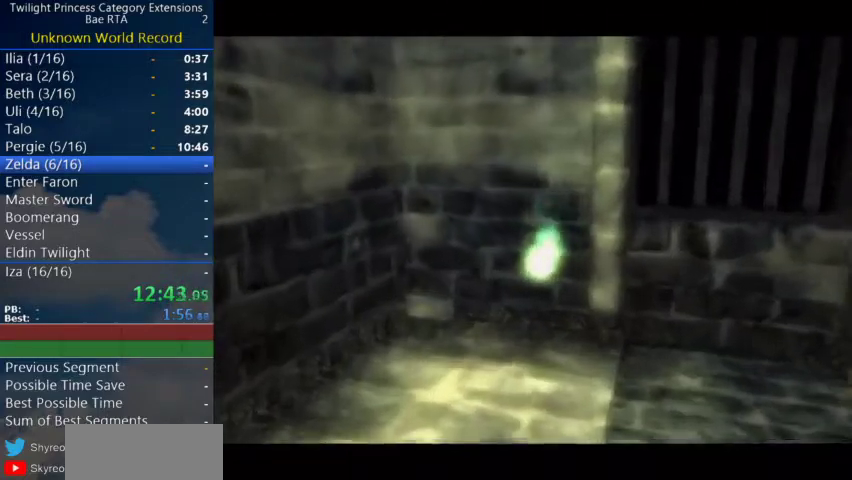
{"buttons": [], "left_stick": "center", "right_stick": "center", "events": []}
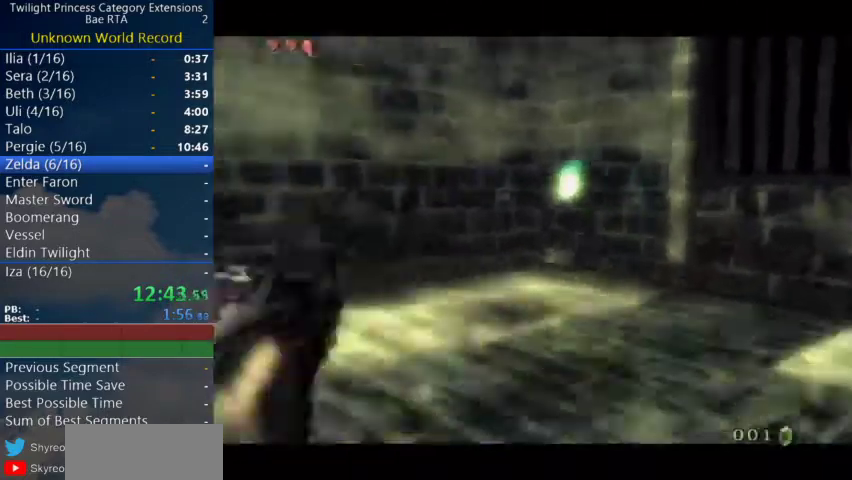
{"buttons": [], "left_stick": "center", "right_stick": "center", "events": []}